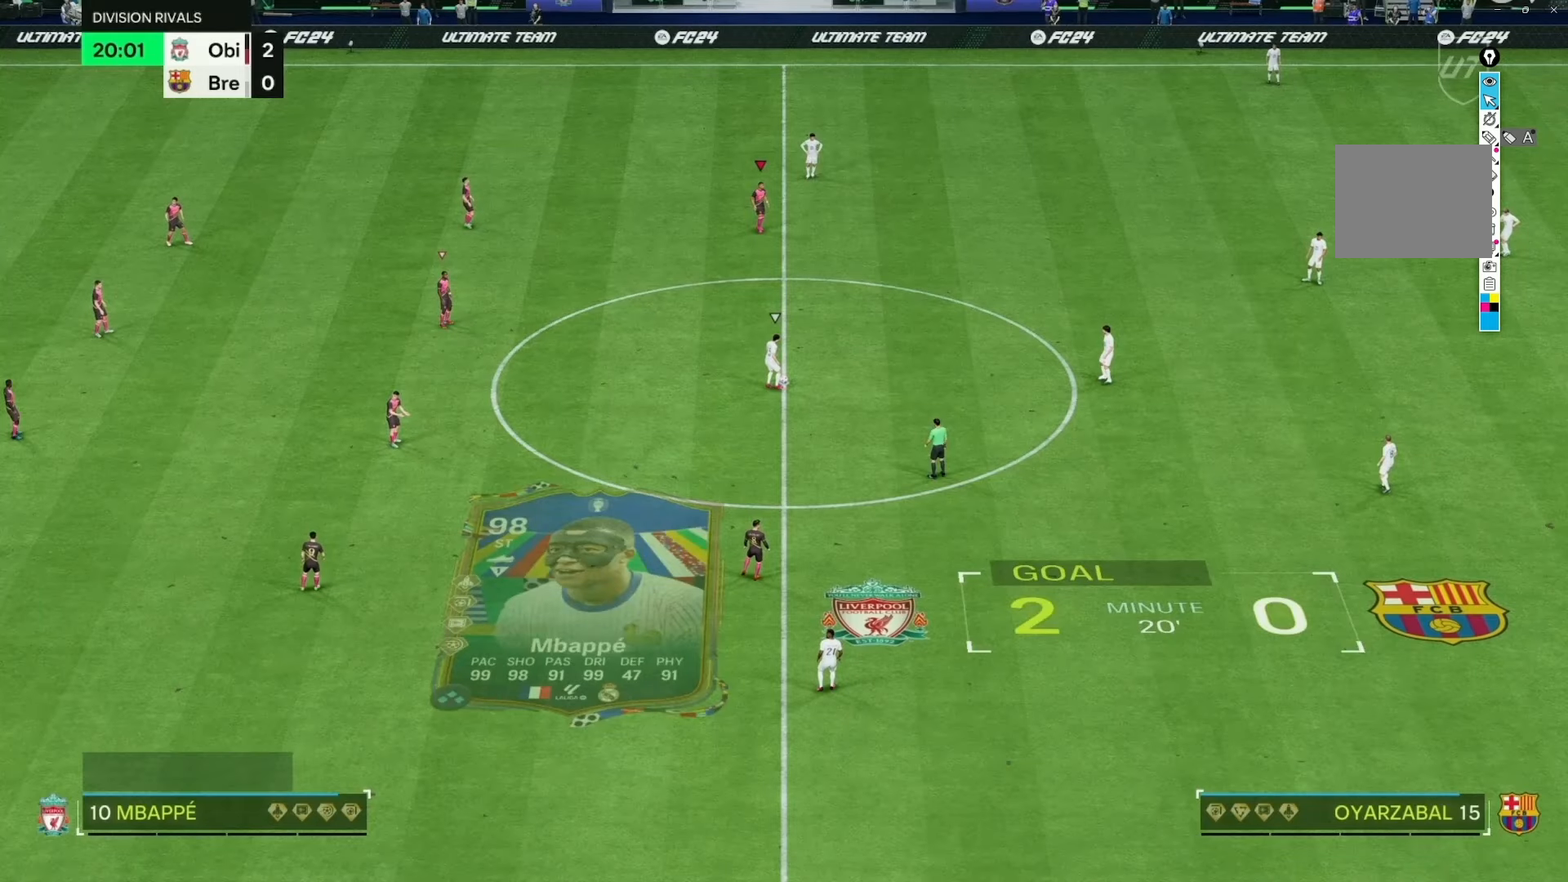
Gameplay with a controller (Xbox layout); each line is a JSON object with the inputs held at the frame after it. "events" lists button and stick changes between this image and that frame as [ms after this image, input, new state], when the widget could be followed in between. Not read: L3 R3.
{"buttons": ["DPAD_LEFT"], "left_stick": "center", "right_stick": "center", "events": [[67, "DPAD_LEFT", "up"], [433, "DPAD_LEFT", "down"]]}
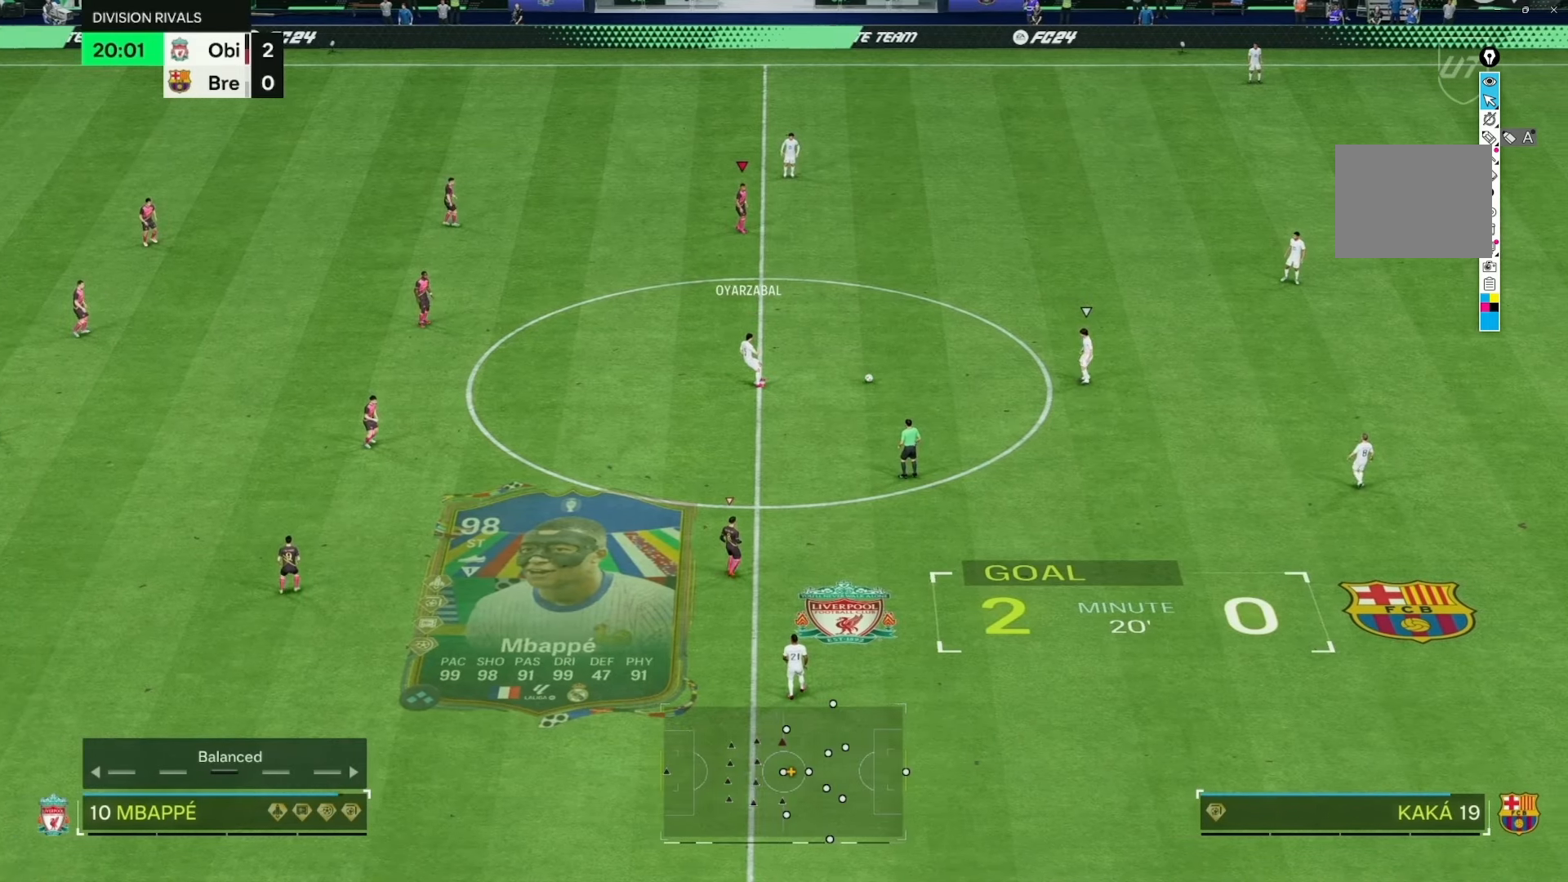
{"buttons": [], "left_stick": "center", "right_stick": "center", "events": [[100, "DPAD_LEFT", "up"]]}
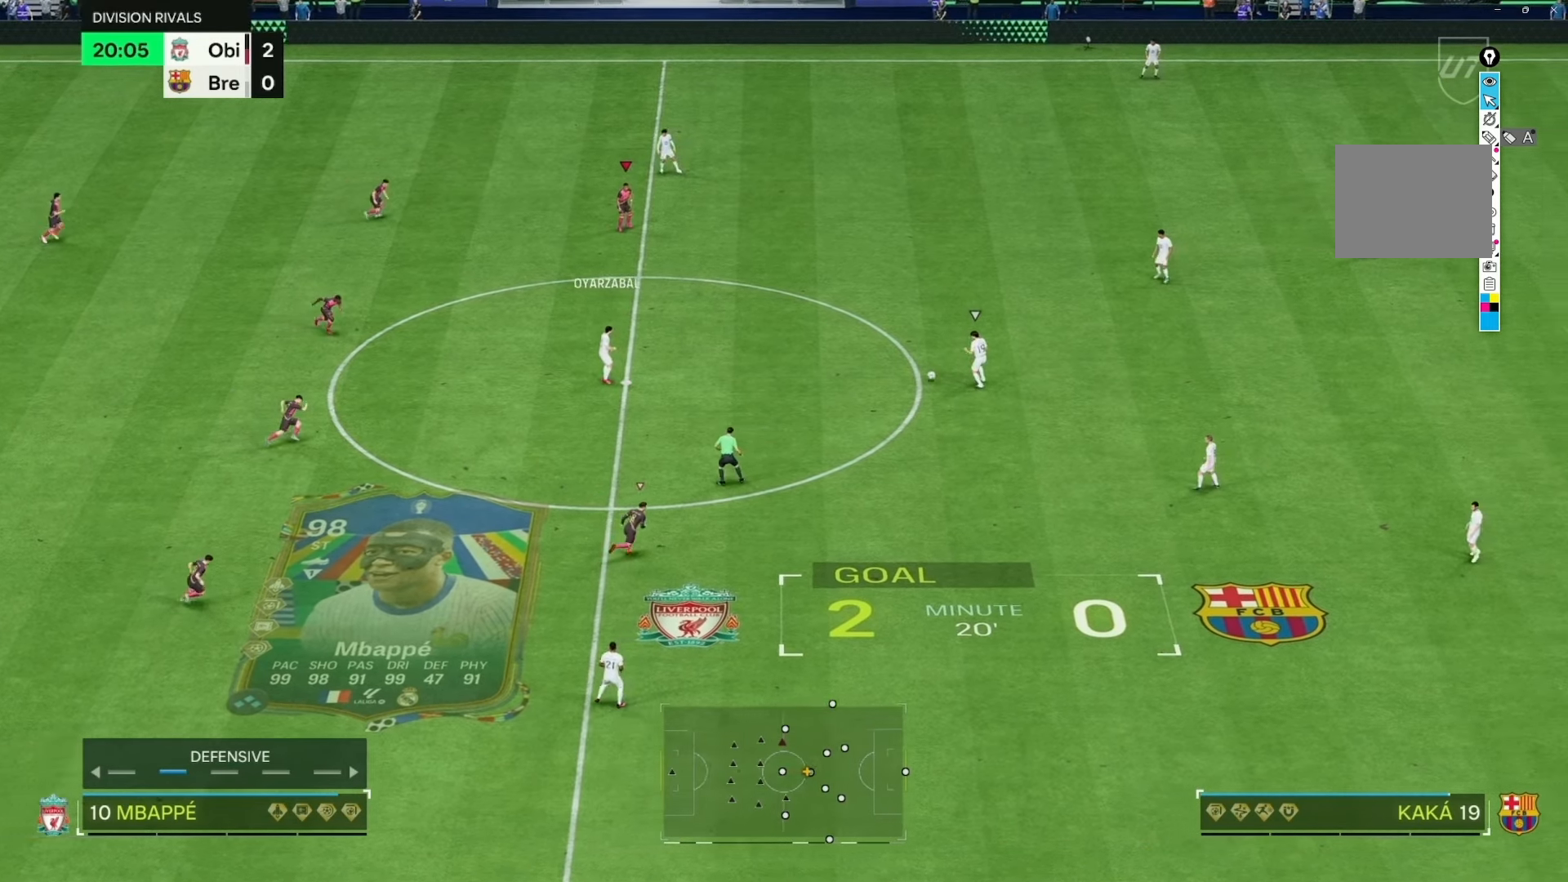
{"buttons": [], "left_stick": "center", "right_stick": "center", "events": []}
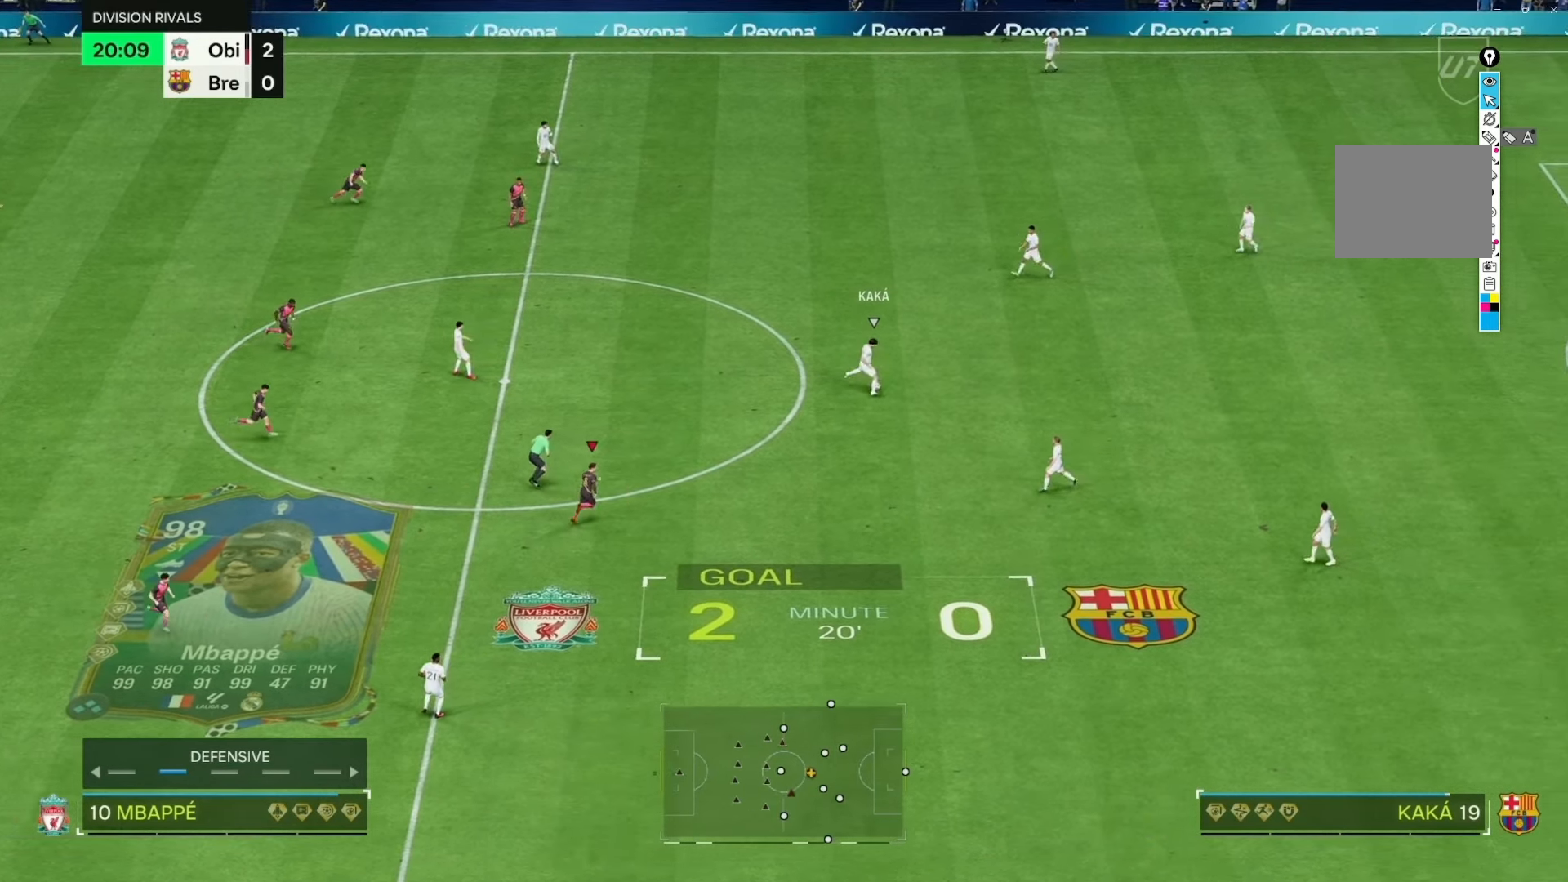
{"buttons": [], "left_stick": "center", "right_stick": "center", "events": [[133, "left_stick", "down-right"], [200, "left_stick", "center"], [300, "DPAD_LEFT", "down"], [400, "DPAD_LEFT", "up"]]}
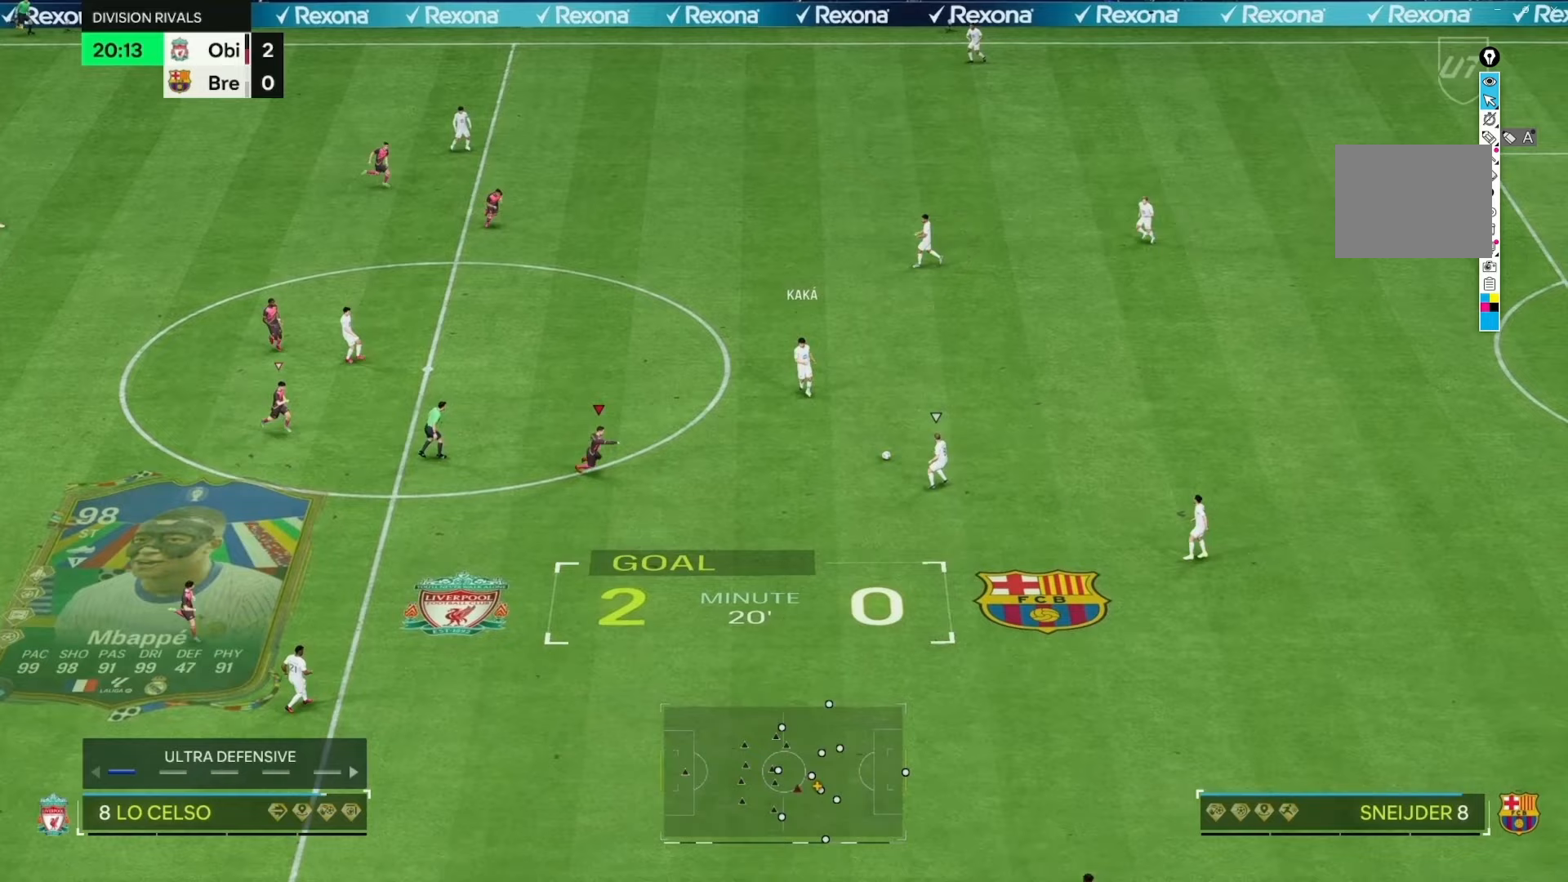
{"buttons": [], "left_stick": "down", "right_stick": "center", "events": [[217, "left_stick", "down"]]}
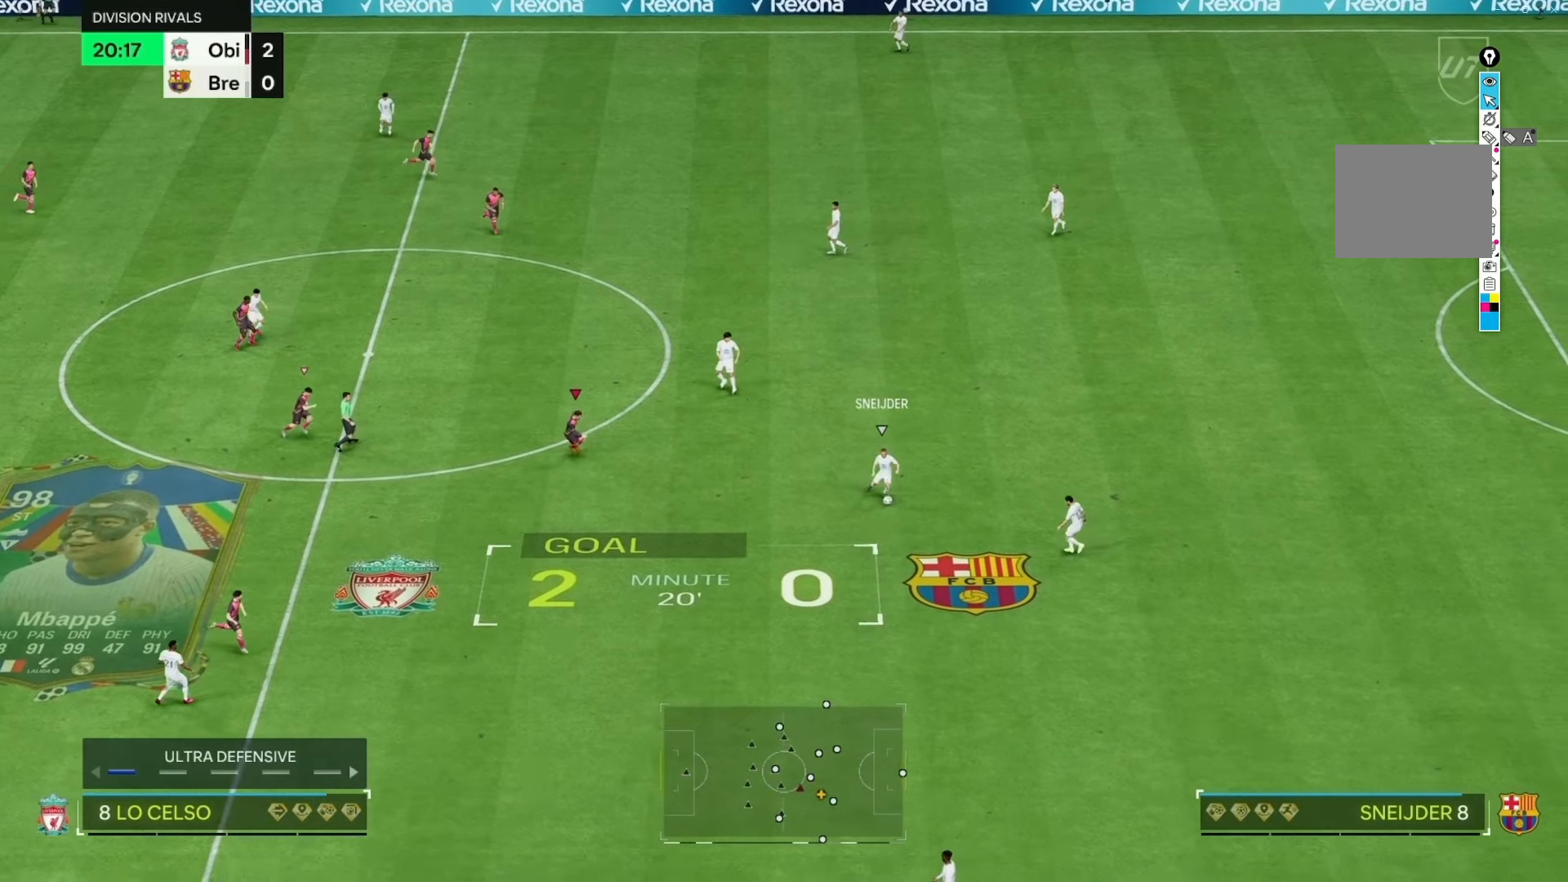
{"buttons": [], "left_stick": "center", "right_stick": "center", "events": [[450, "left_stick", "center"]]}
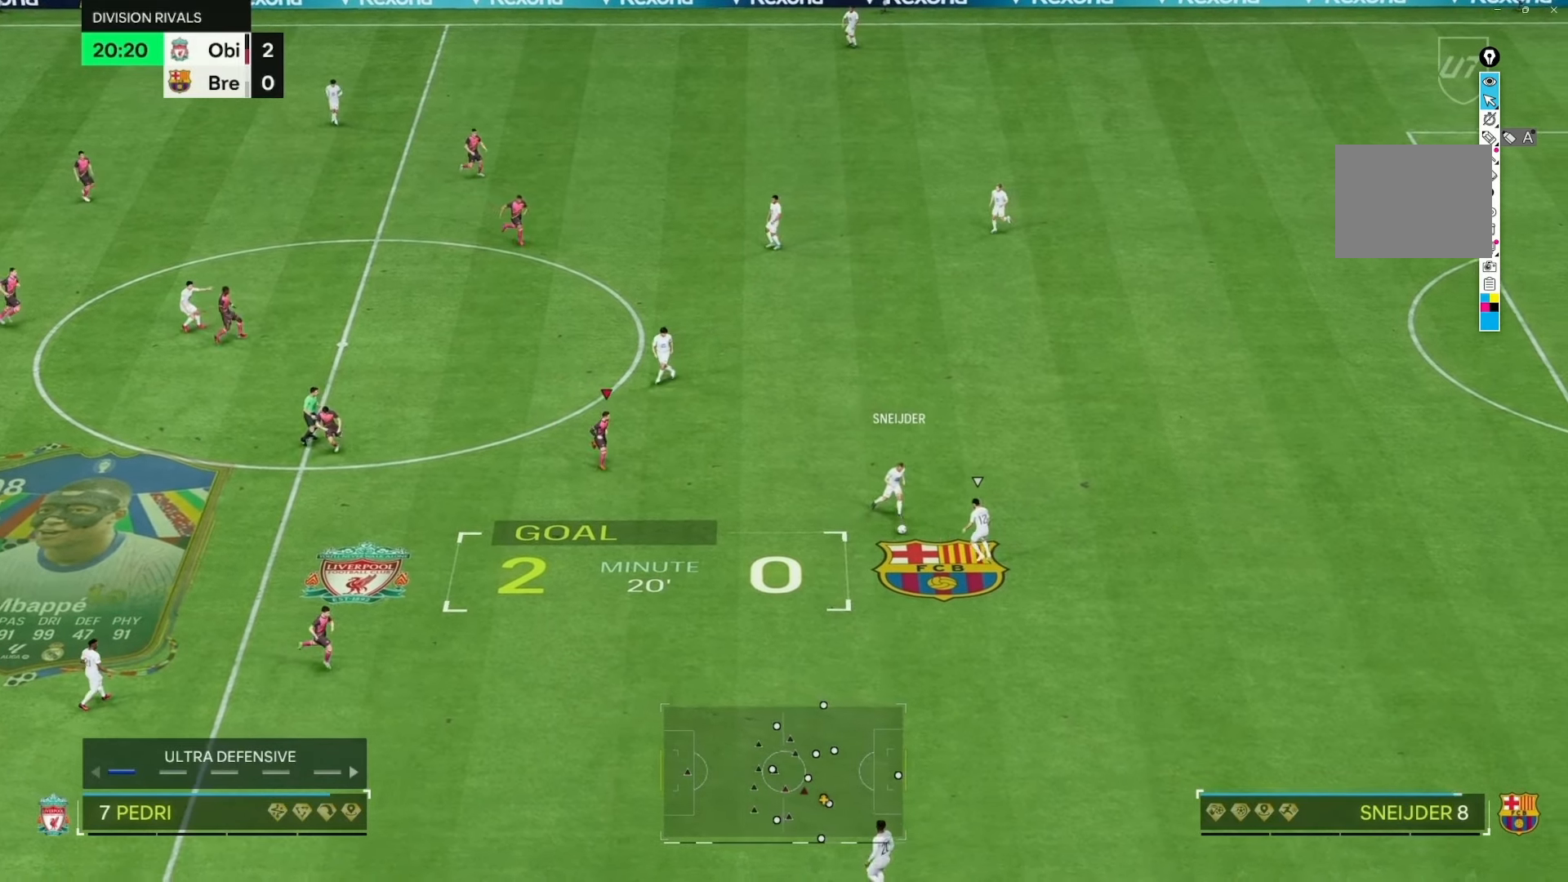
{"buttons": [], "left_stick": "center", "right_stick": "center", "events": []}
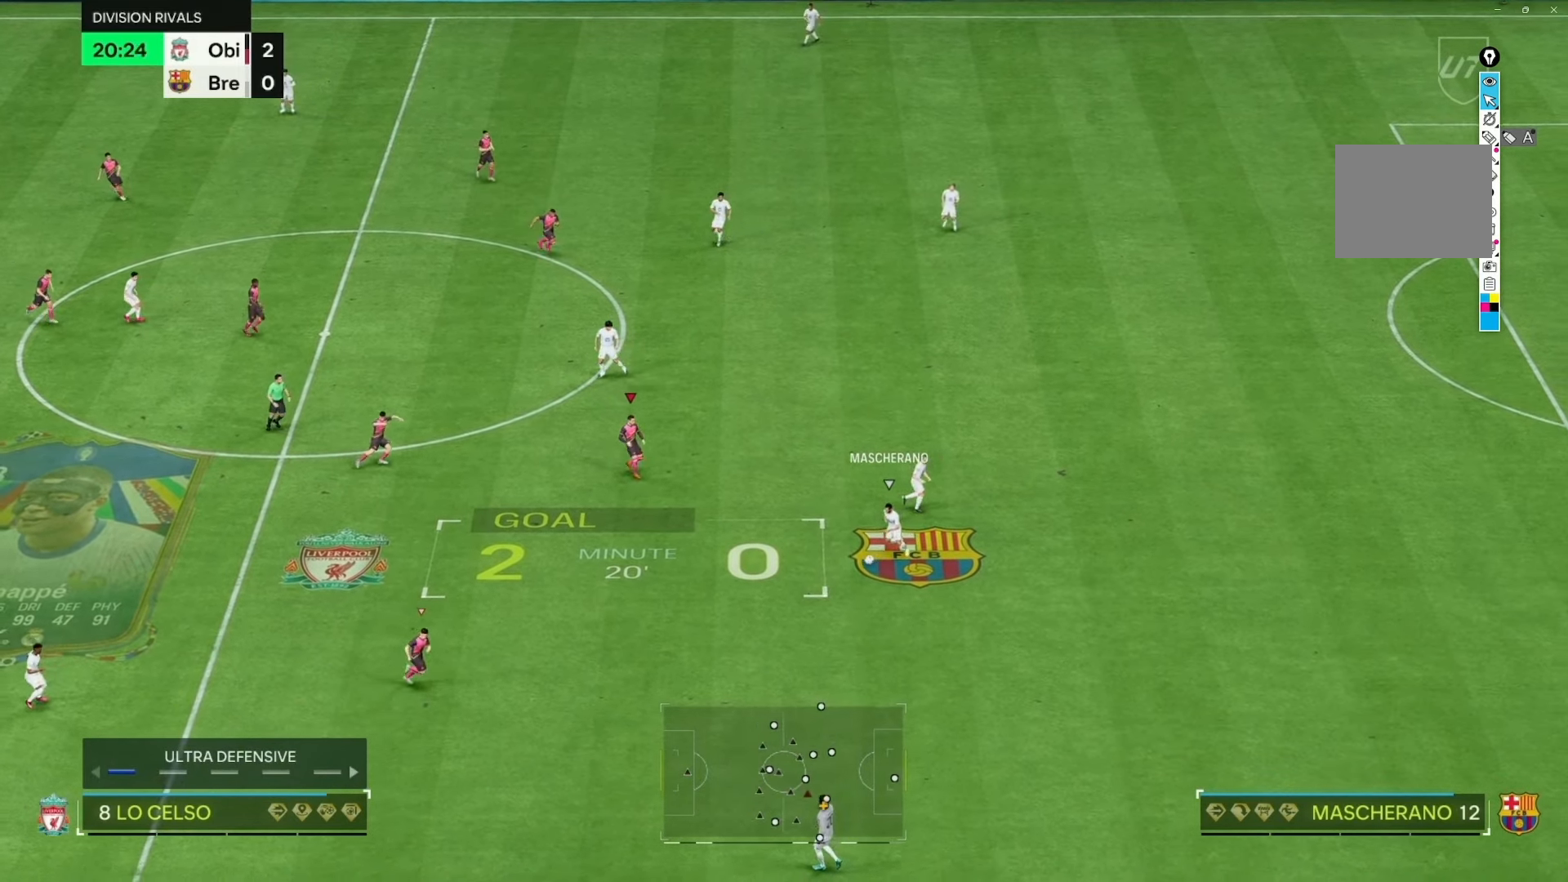
{"buttons": [], "left_stick": "center", "right_stick": "center", "events": []}
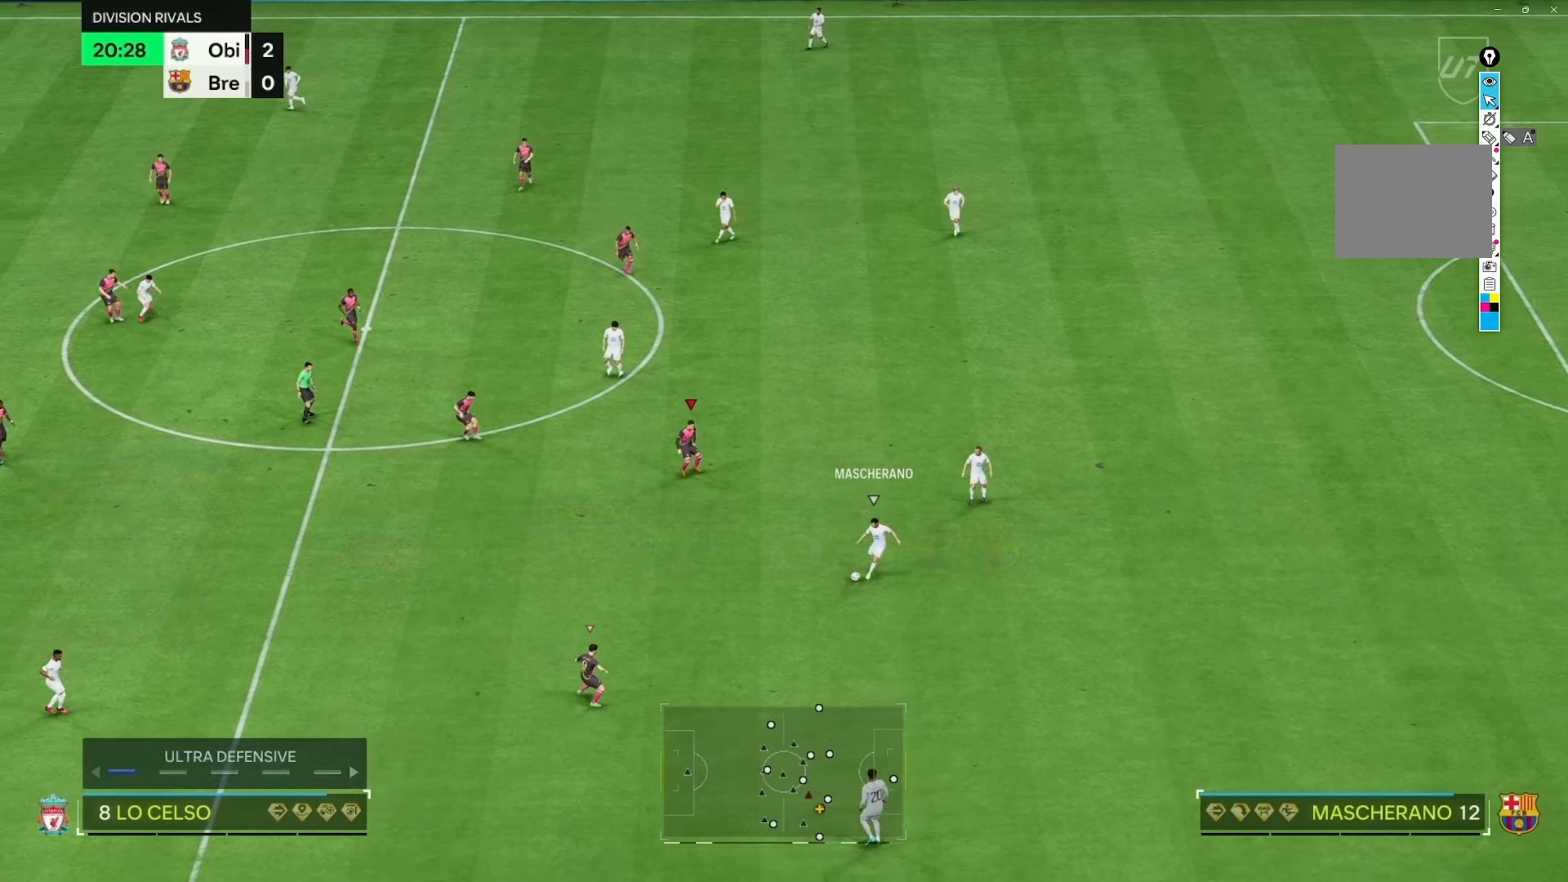
{"buttons": [], "left_stick": "center", "right_stick": "center", "events": []}
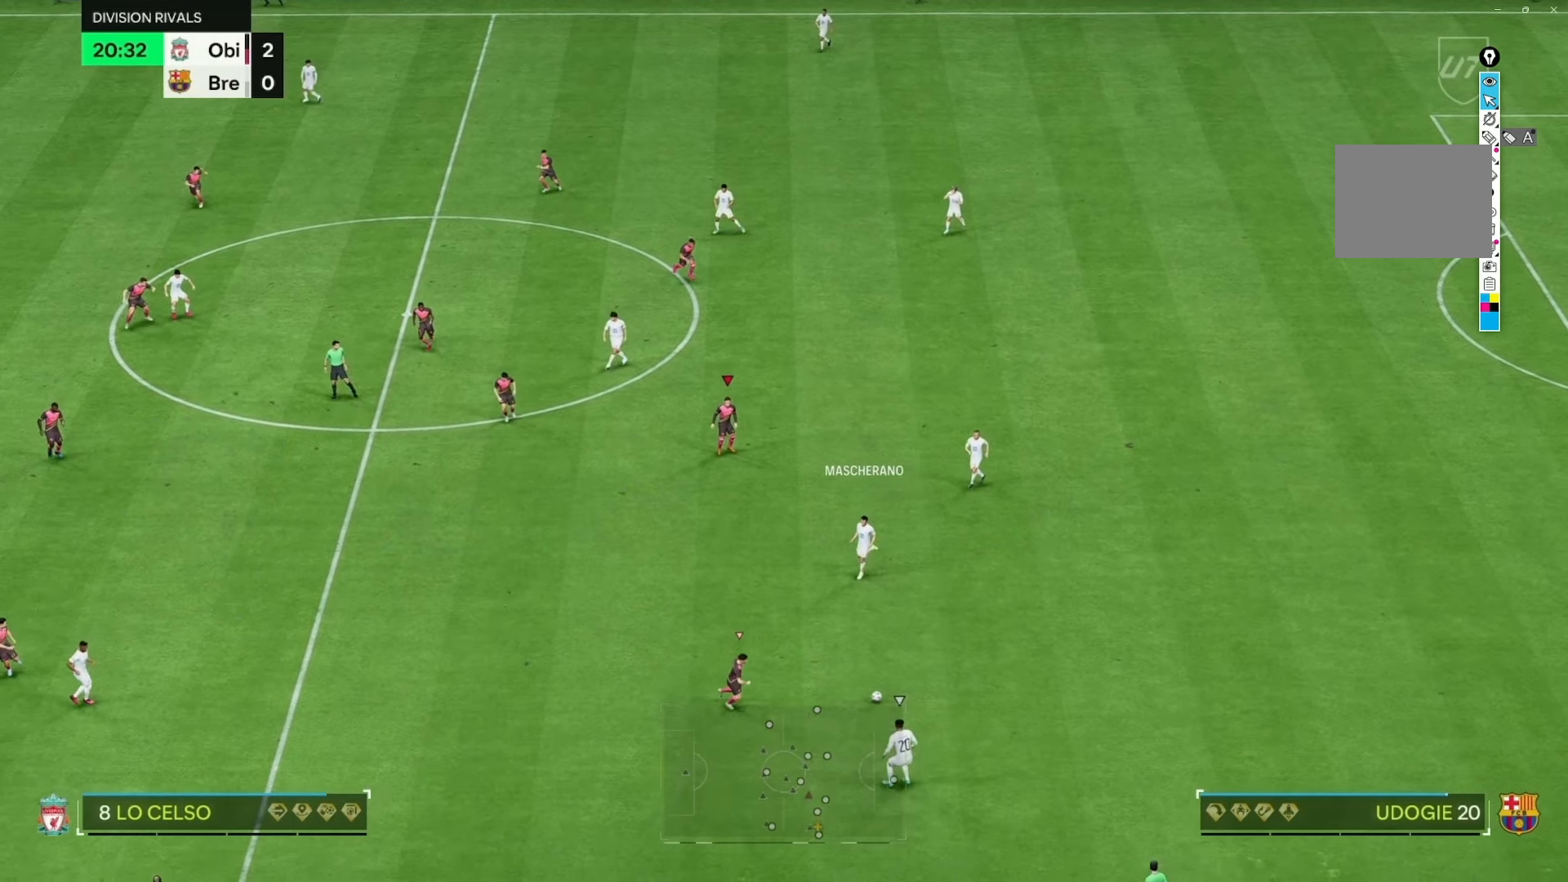
{"buttons": [], "left_stick": "center", "right_stick": "center", "events": []}
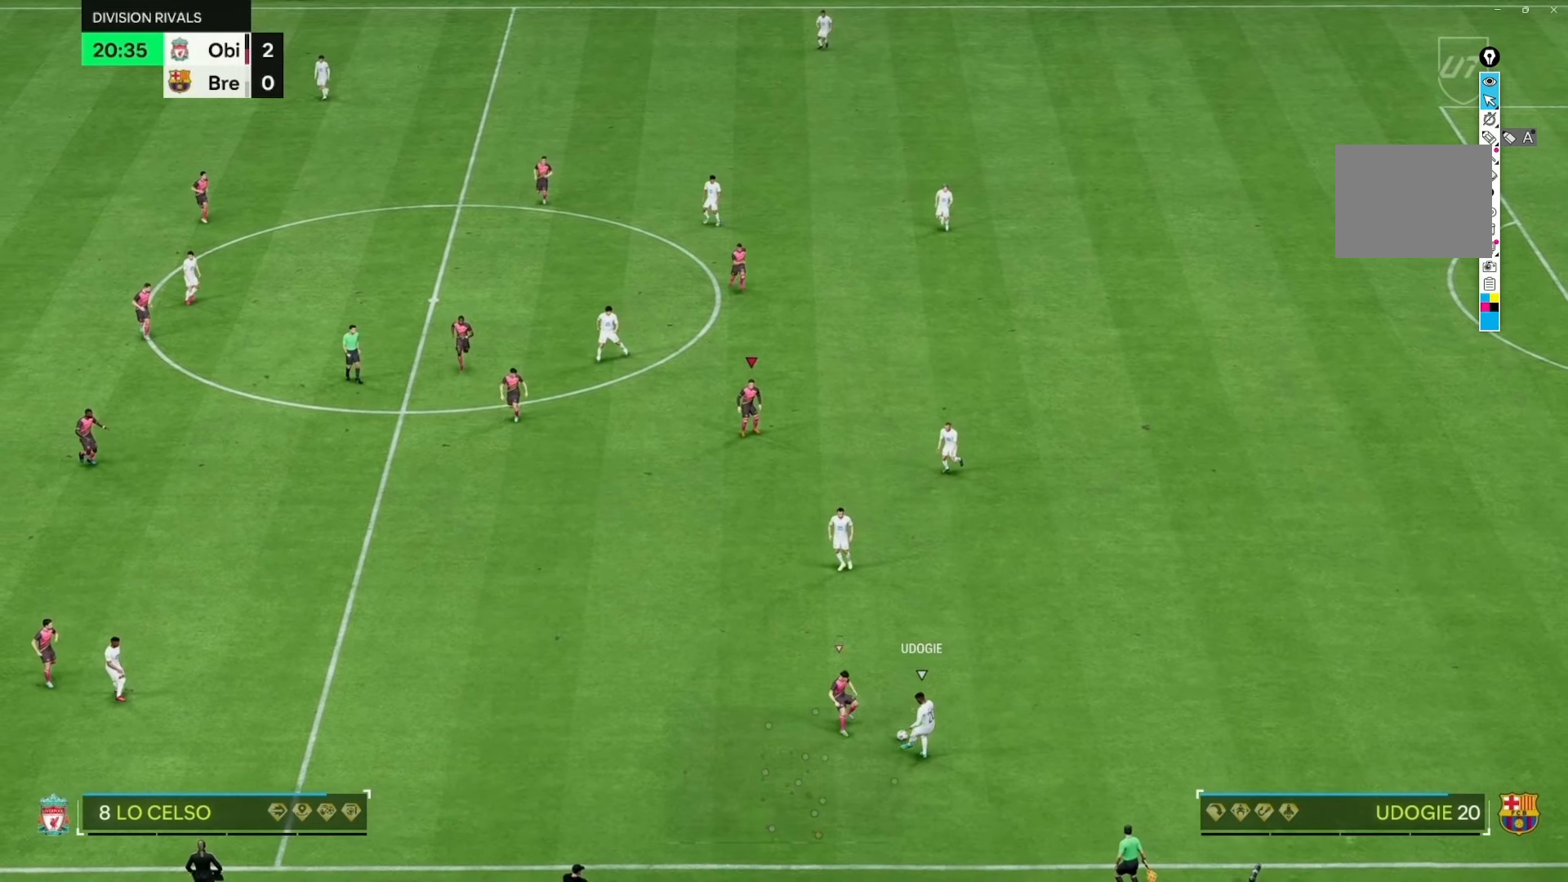
{"buttons": [], "left_stick": "center", "right_stick": "center", "events": [[333, "left_stick", "left"], [500, "left_stick", "center"]]}